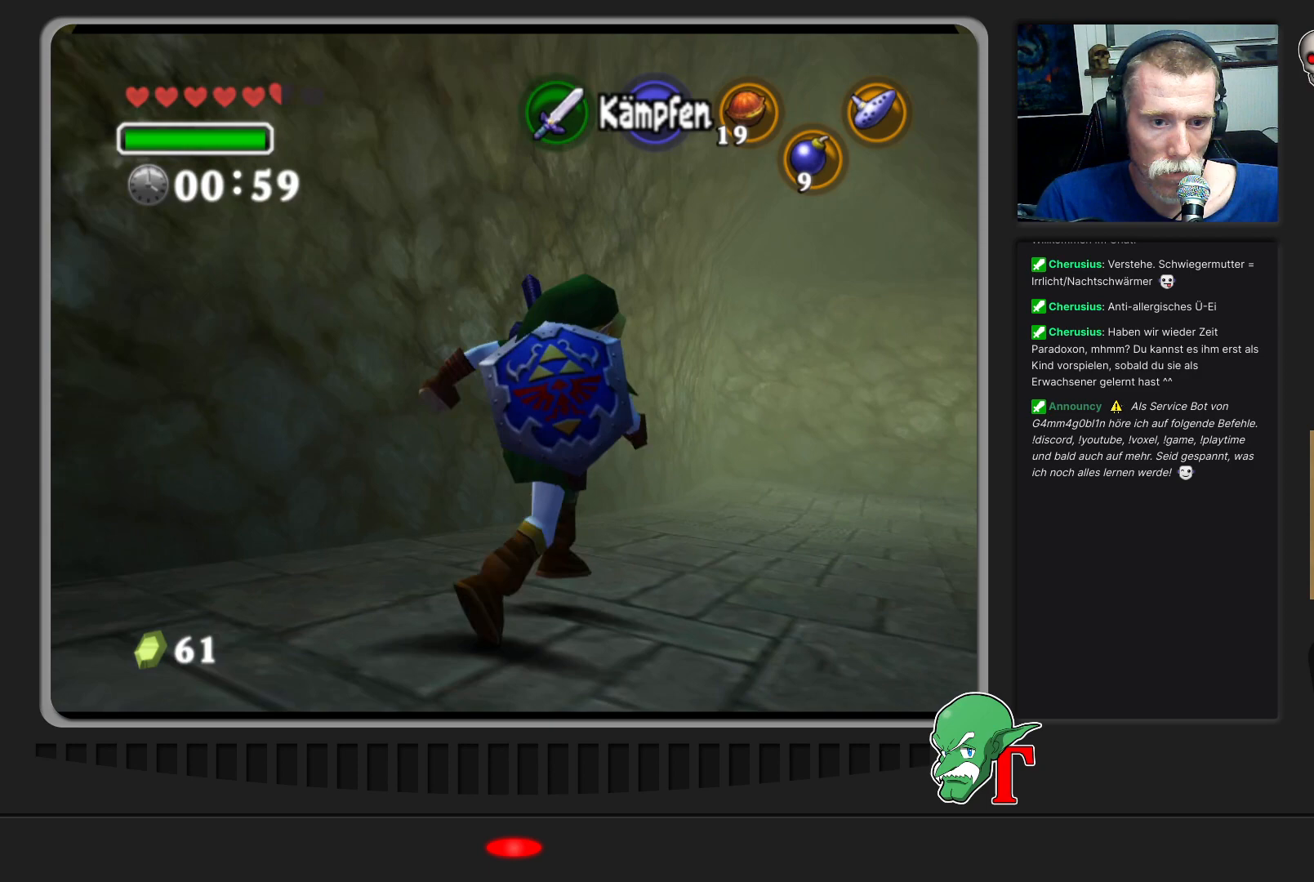
Gameplay with a controller (Nintendo layout); each line is a JSON object with the inputs held at the frame after it. "events" lists button and stick changes between this image and that frame as [ms after this image, input, new state], when the widget could be followed in between. Not read: L3 R3.
{"buttons": [], "left_stick": "up-left", "events": [[267, "left_stick", "up"], [467, "left_stick", "up-left"]]}
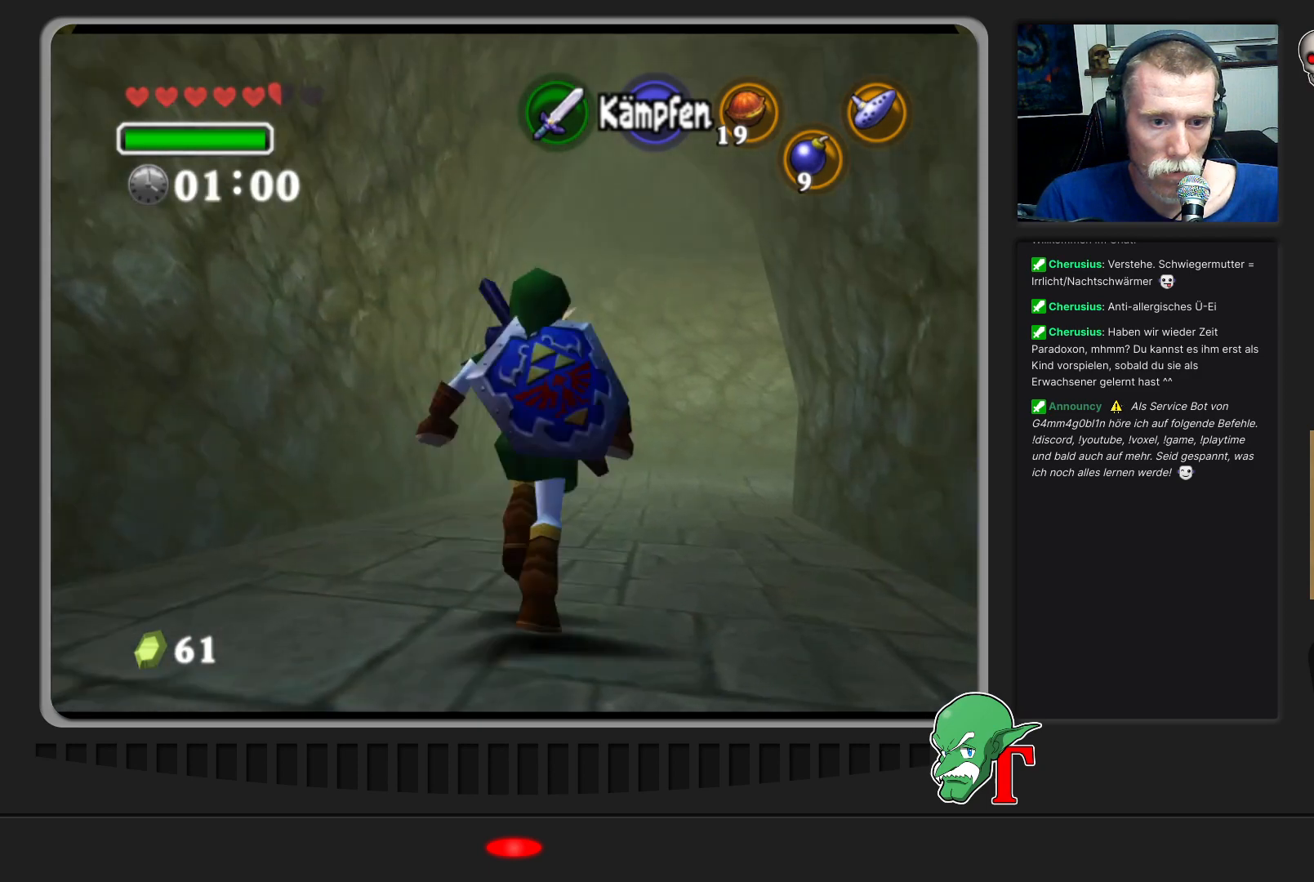
{"buttons": [], "left_stick": "down-left", "events": [[167, "left_stick", "up"], [500, "left_stick", "down-left"]]}
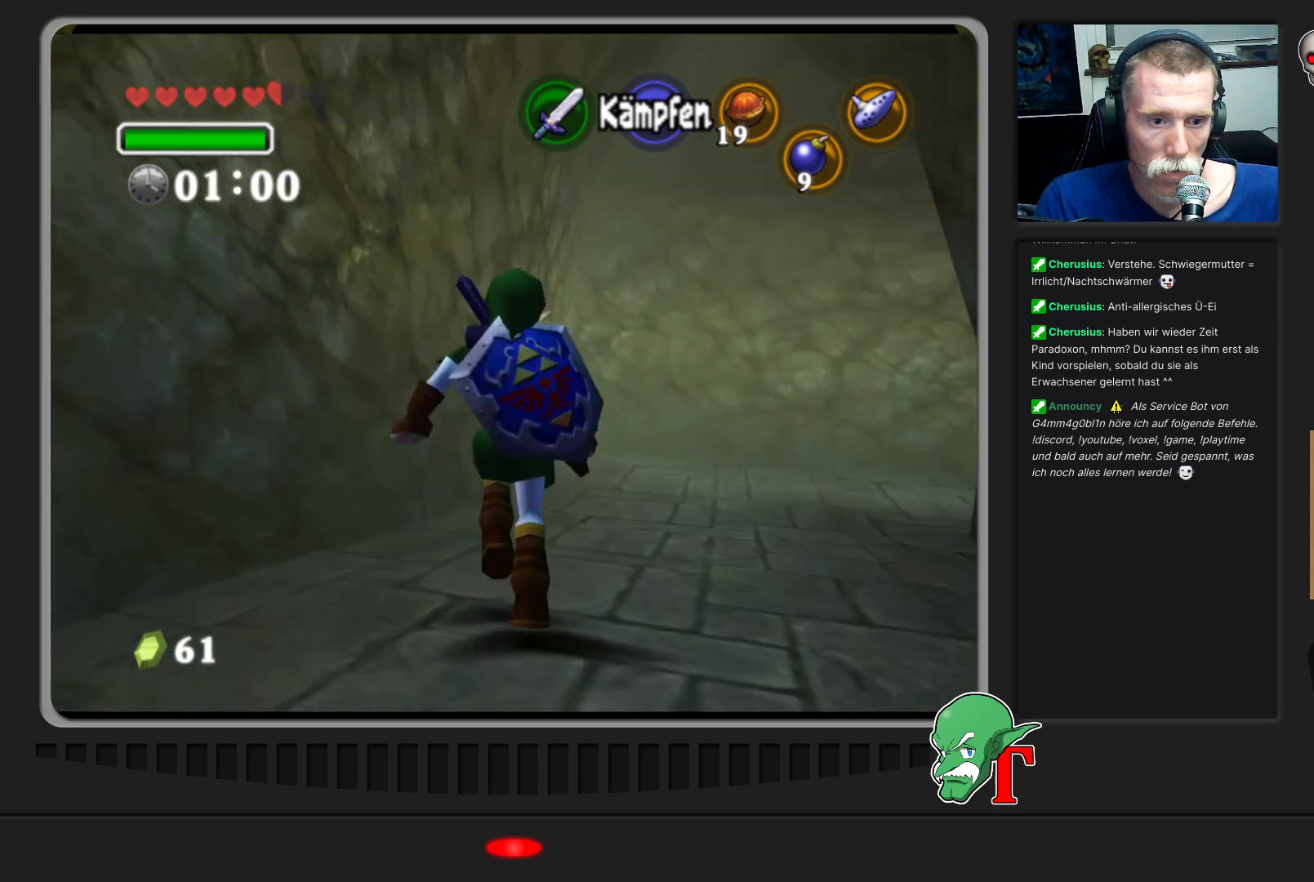
{"buttons": [], "left_stick": "down-left", "events": []}
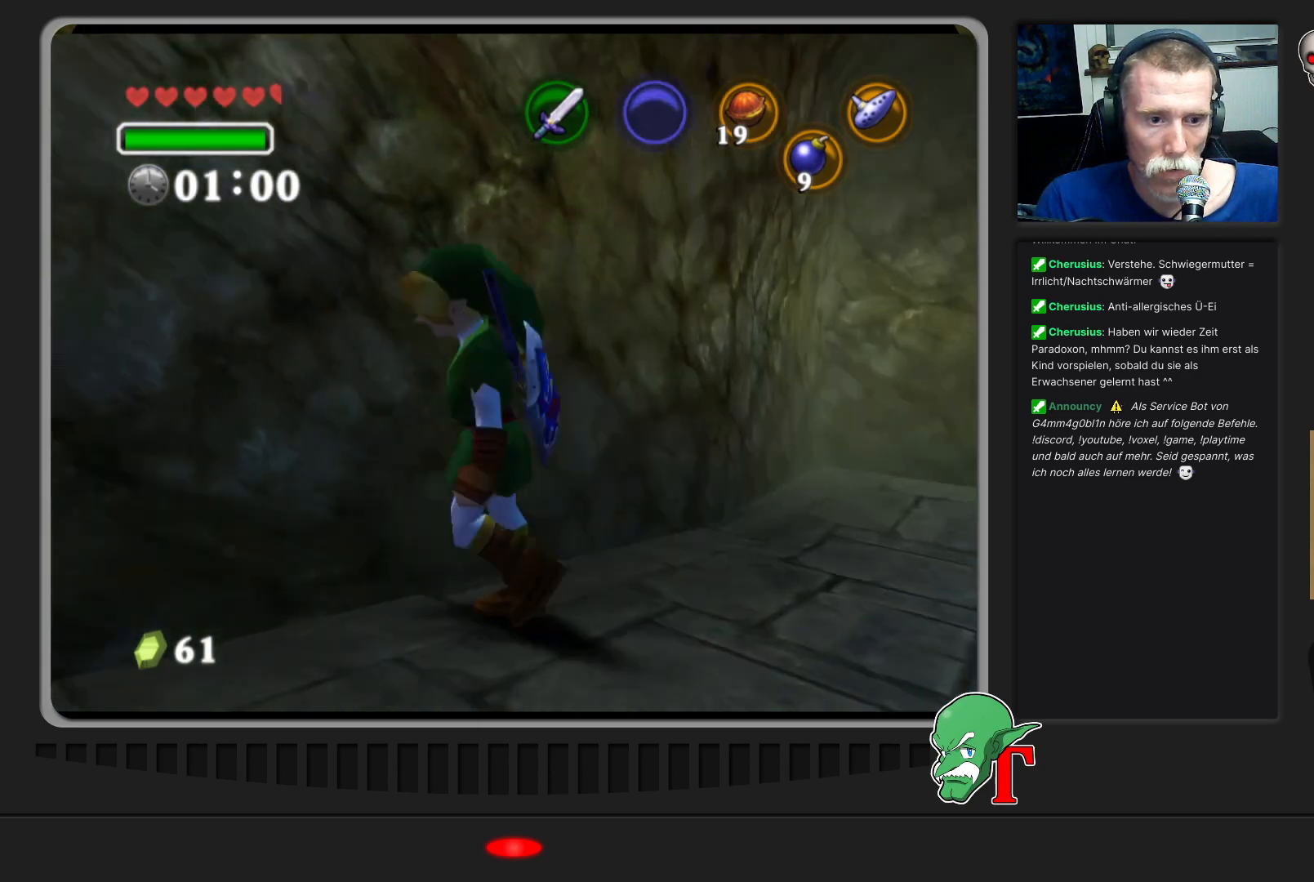
{"buttons": [], "left_stick": "left", "events": [[500, "left_stick", "left"]]}
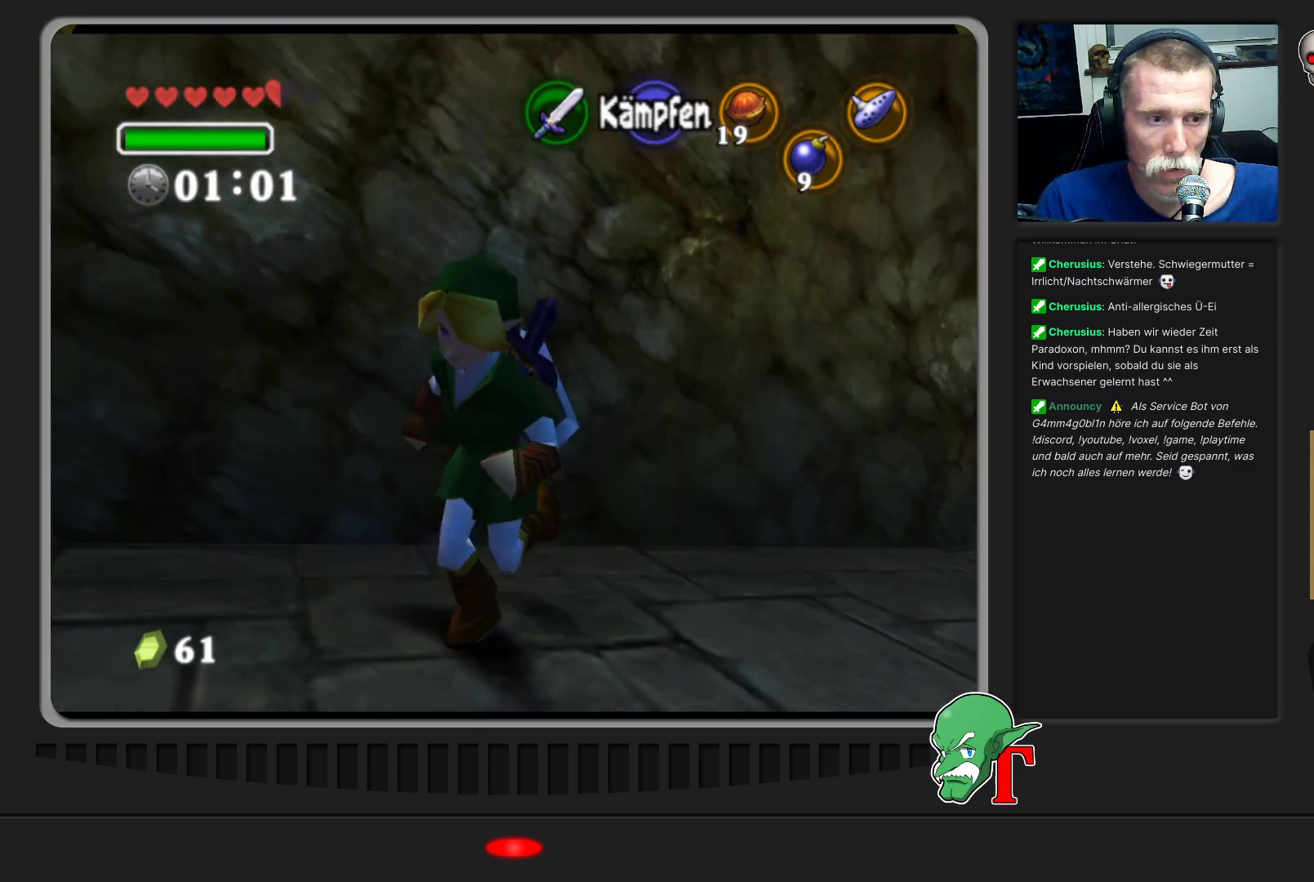
{"buttons": [], "left_stick": "up-left", "events": [[500, "left_stick", "up-left"]]}
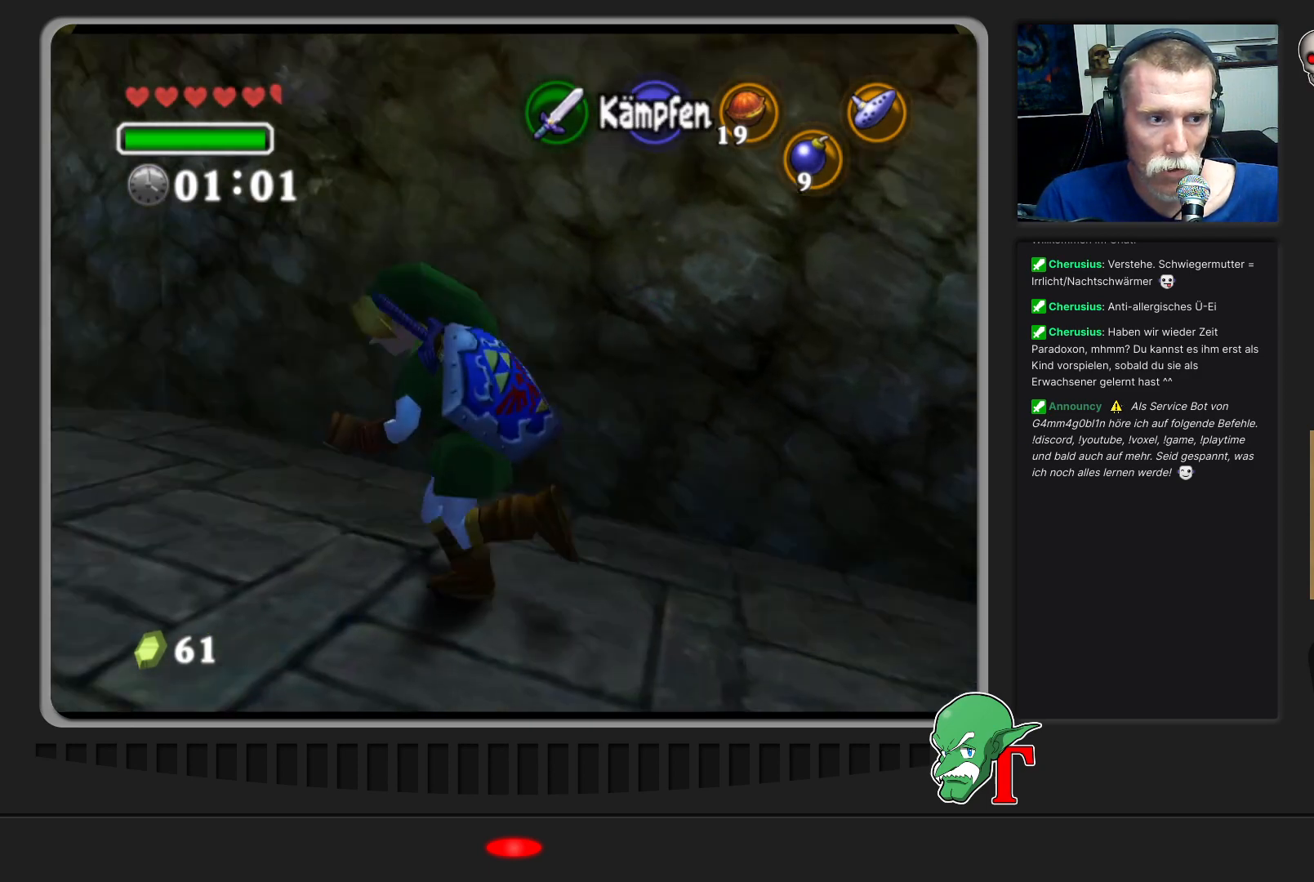
{"buttons": [], "left_stick": "up-left", "events": []}
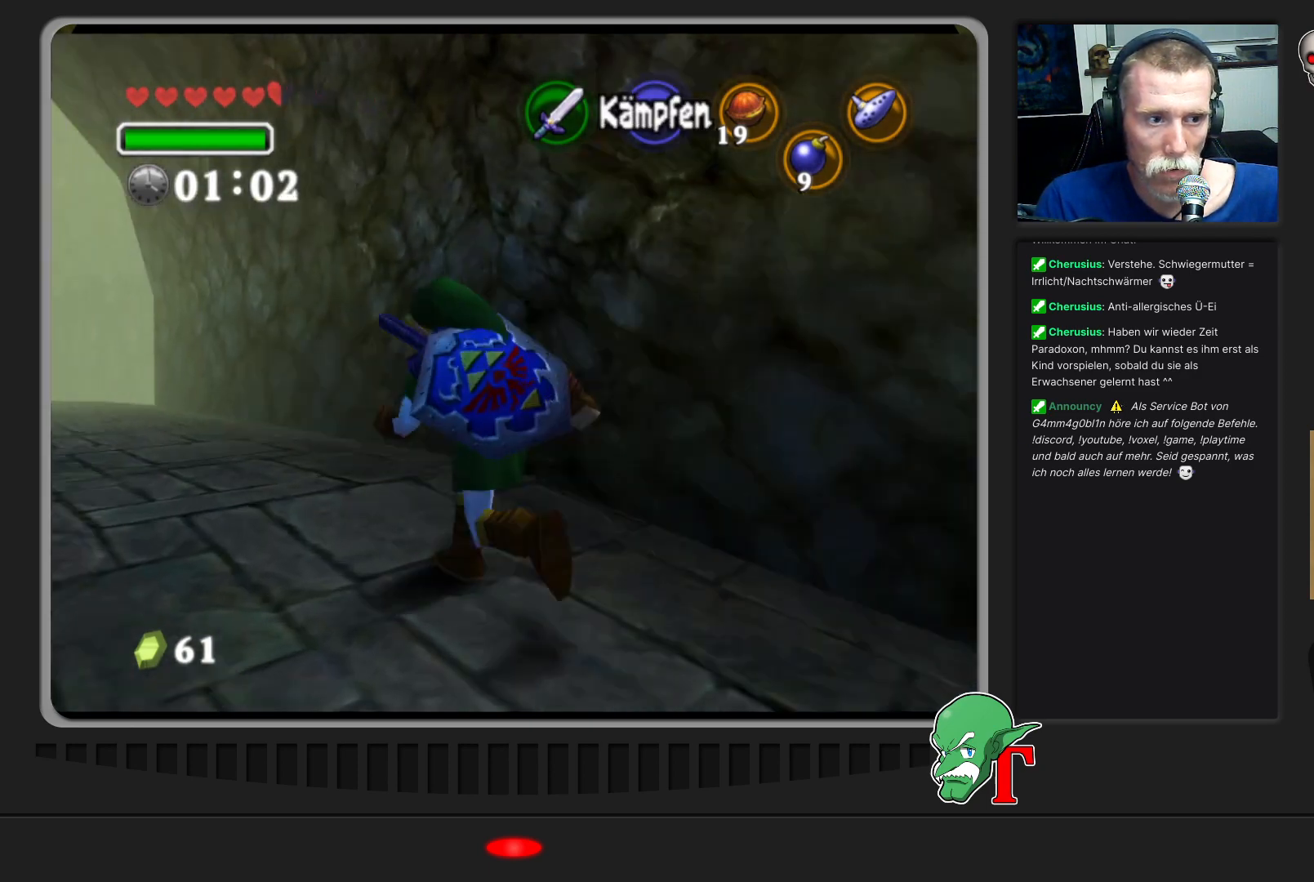
{"buttons": ["A"], "left_stick": "up-left", "events": [[367, "A", "down"]]}
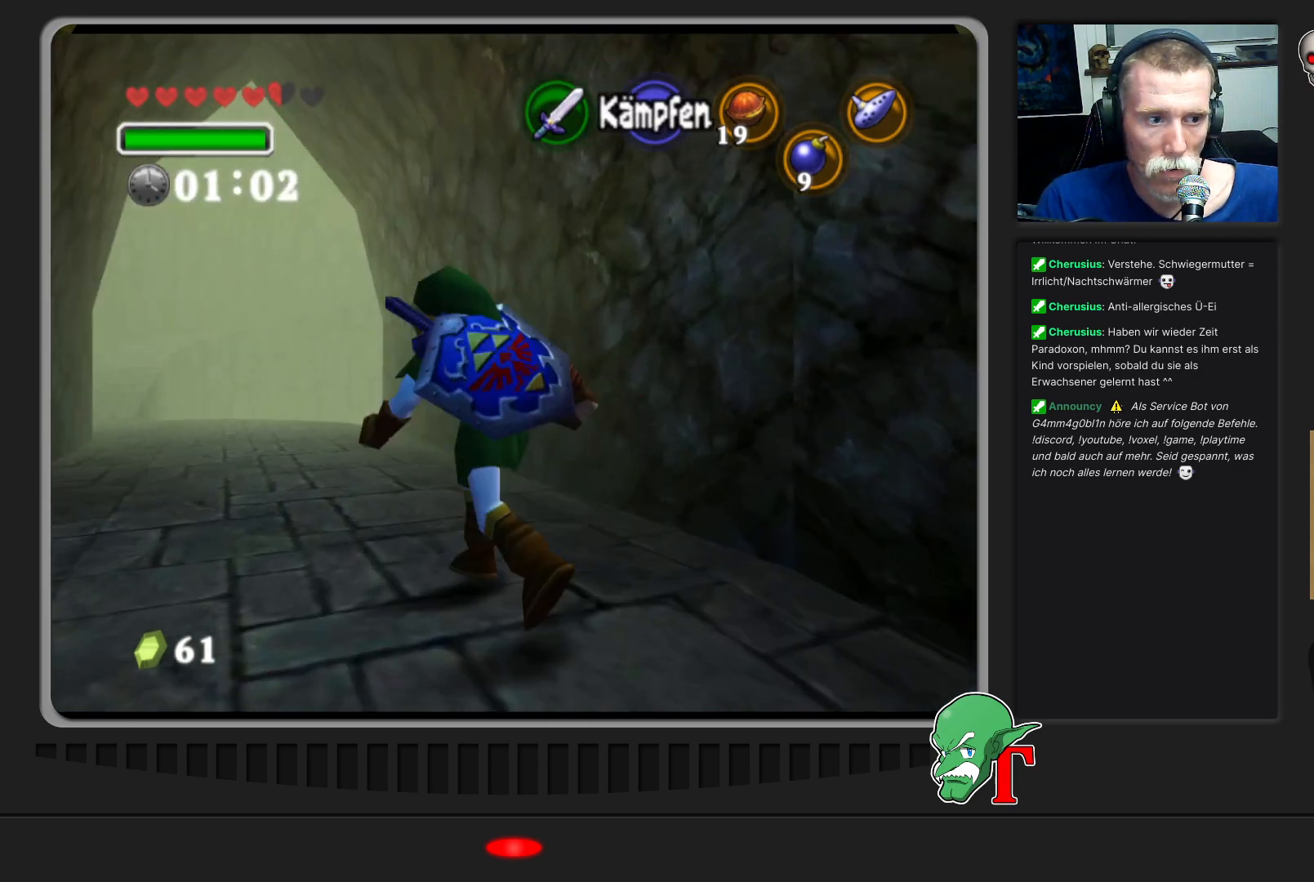
{"buttons": [], "left_stick": "up", "events": [[67, "A", "up"], [100, "left_stick", "up"]]}
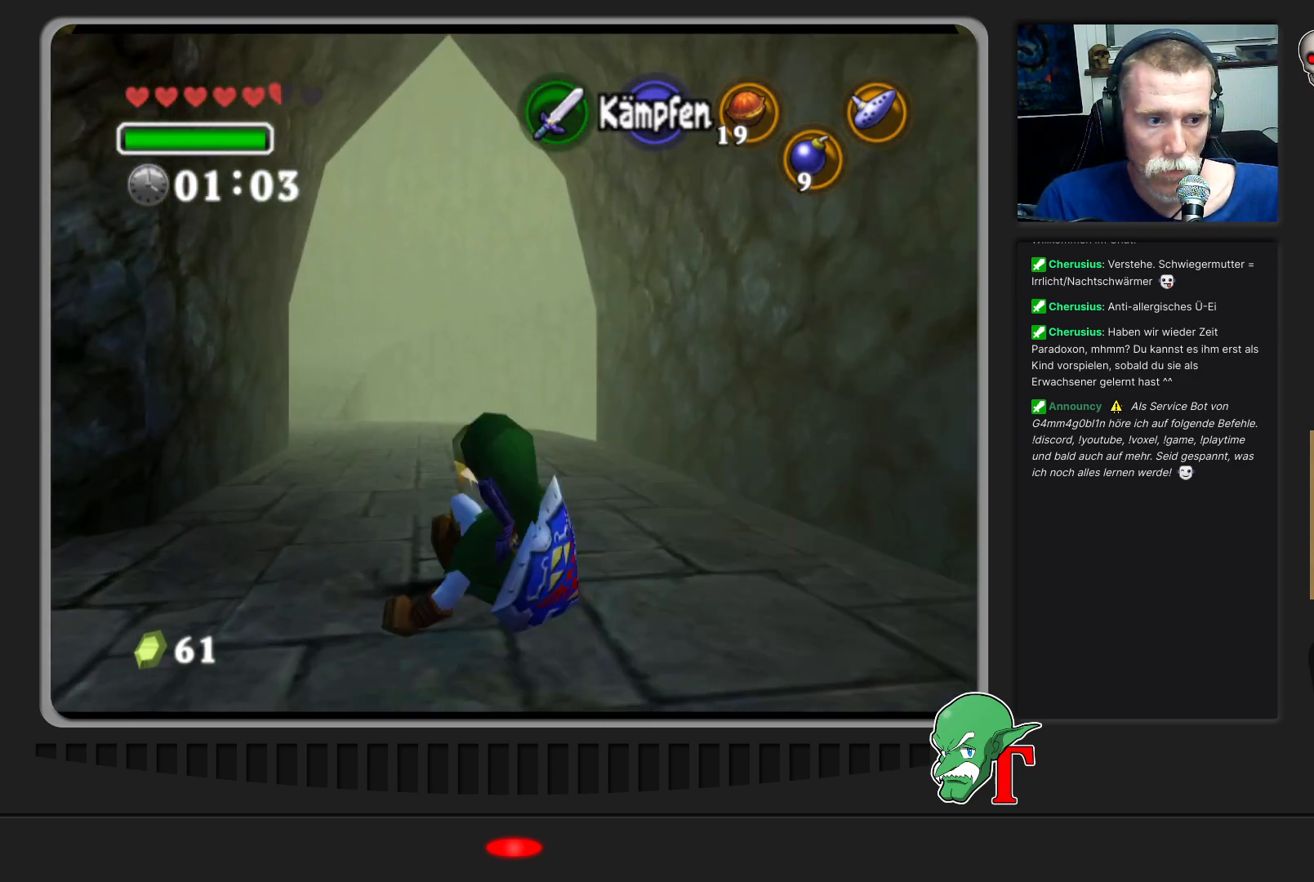
{"buttons": [], "left_stick": "up", "events": []}
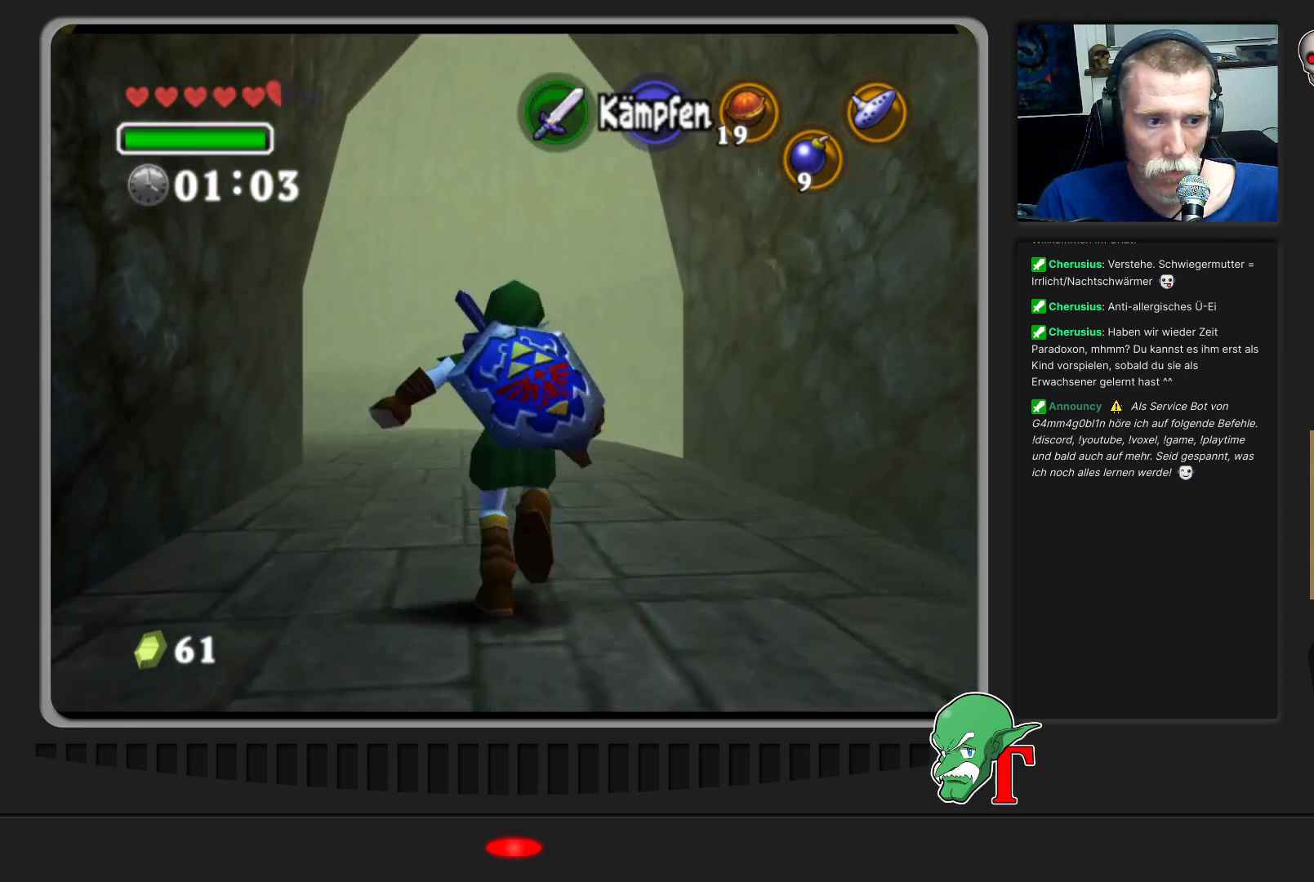
{"buttons": [], "left_stick": "up-left", "events": [[333, "left_stick", "up-left"]]}
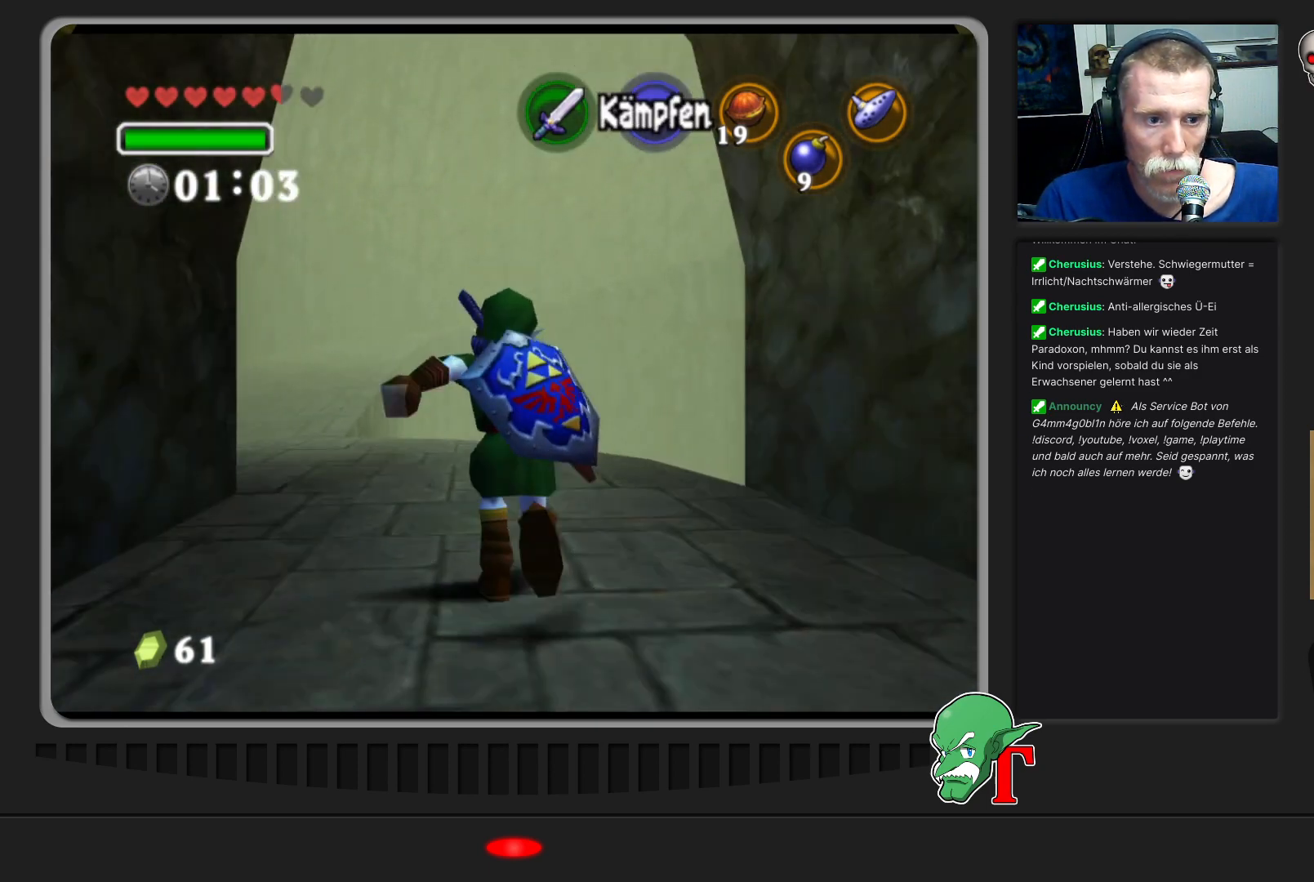
{"buttons": [], "left_stick": "up", "events": [[400, "left_stick", "up"]]}
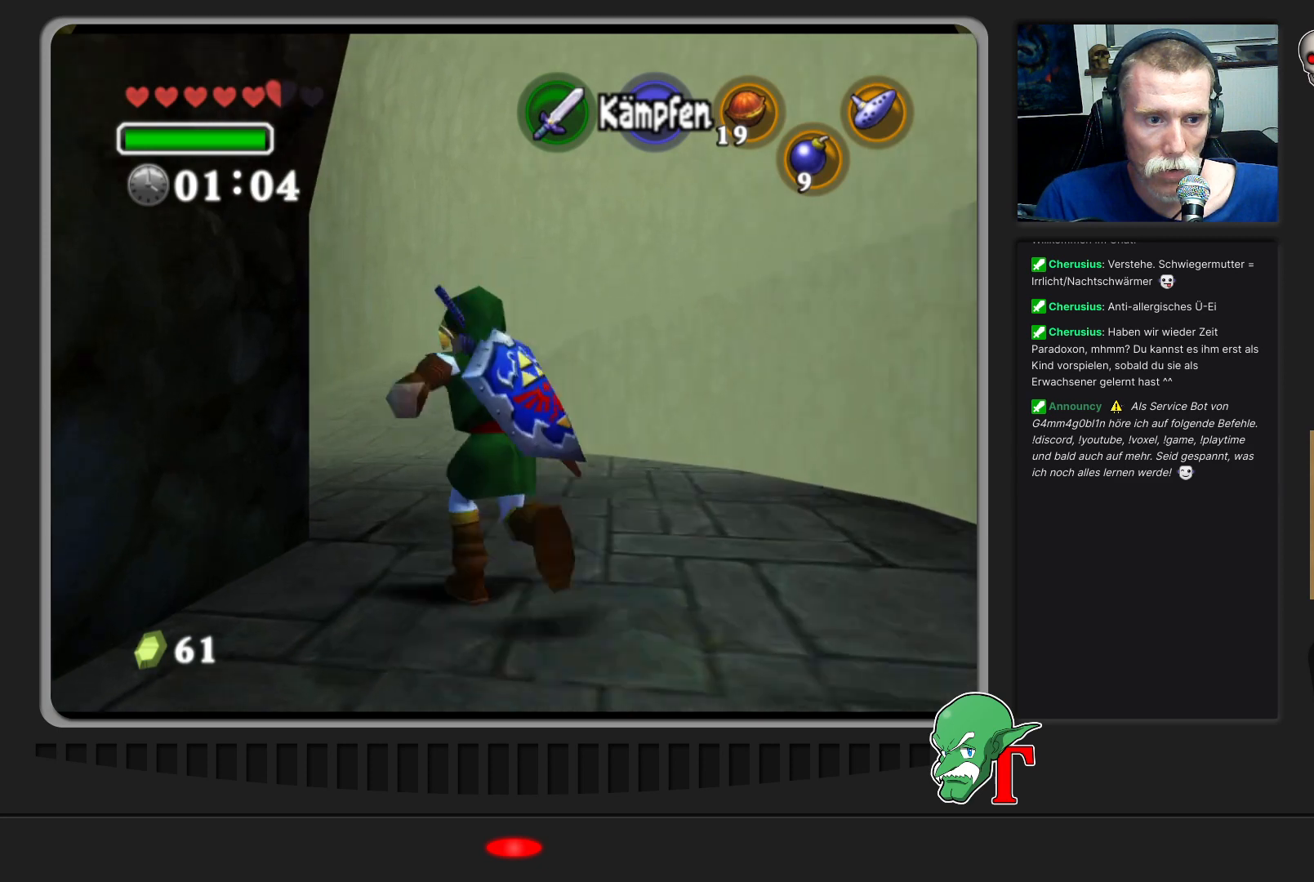
{"buttons": [], "left_stick": "up", "events": []}
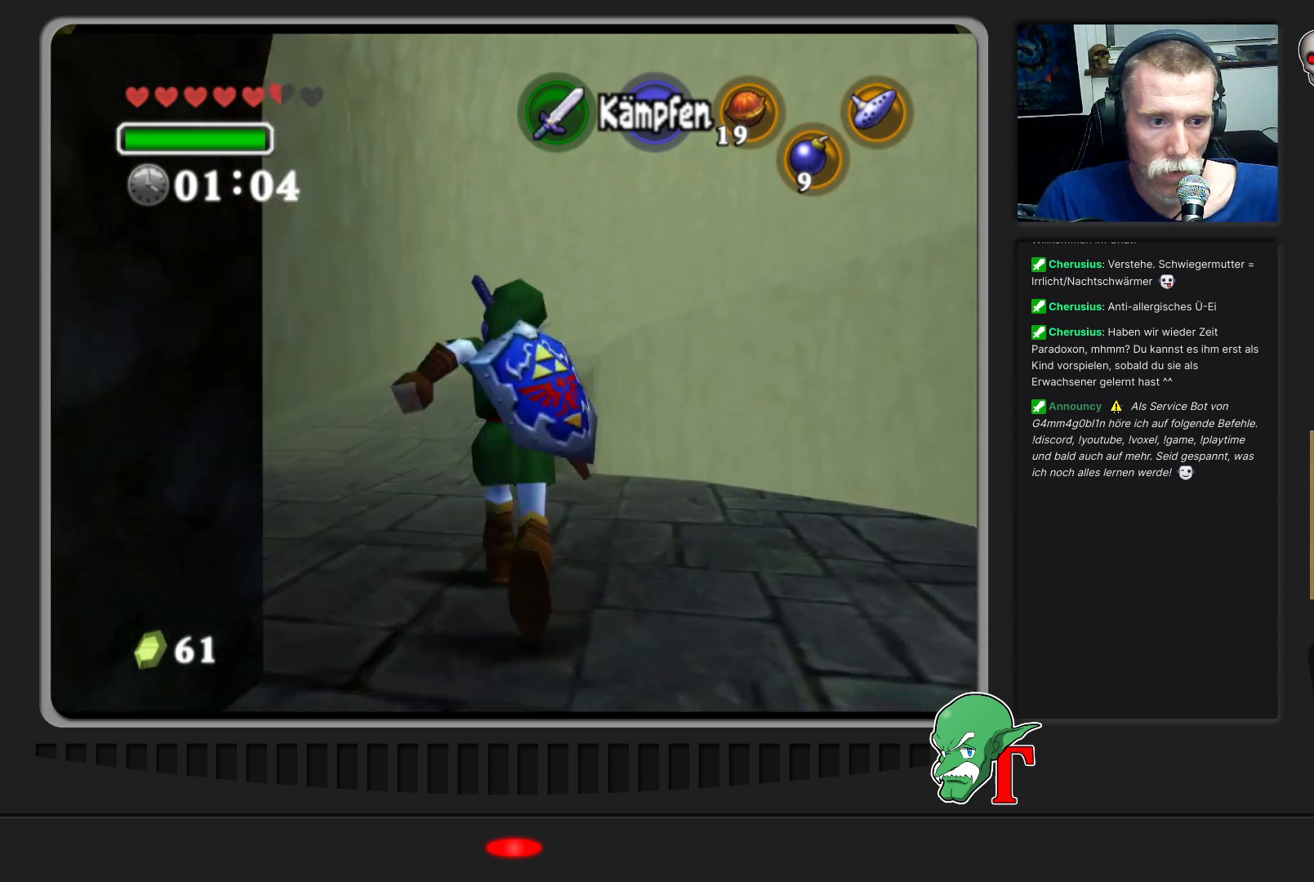
{"buttons": [], "left_stick": "up-left", "events": [[100, "left_stick", "up-left"]]}
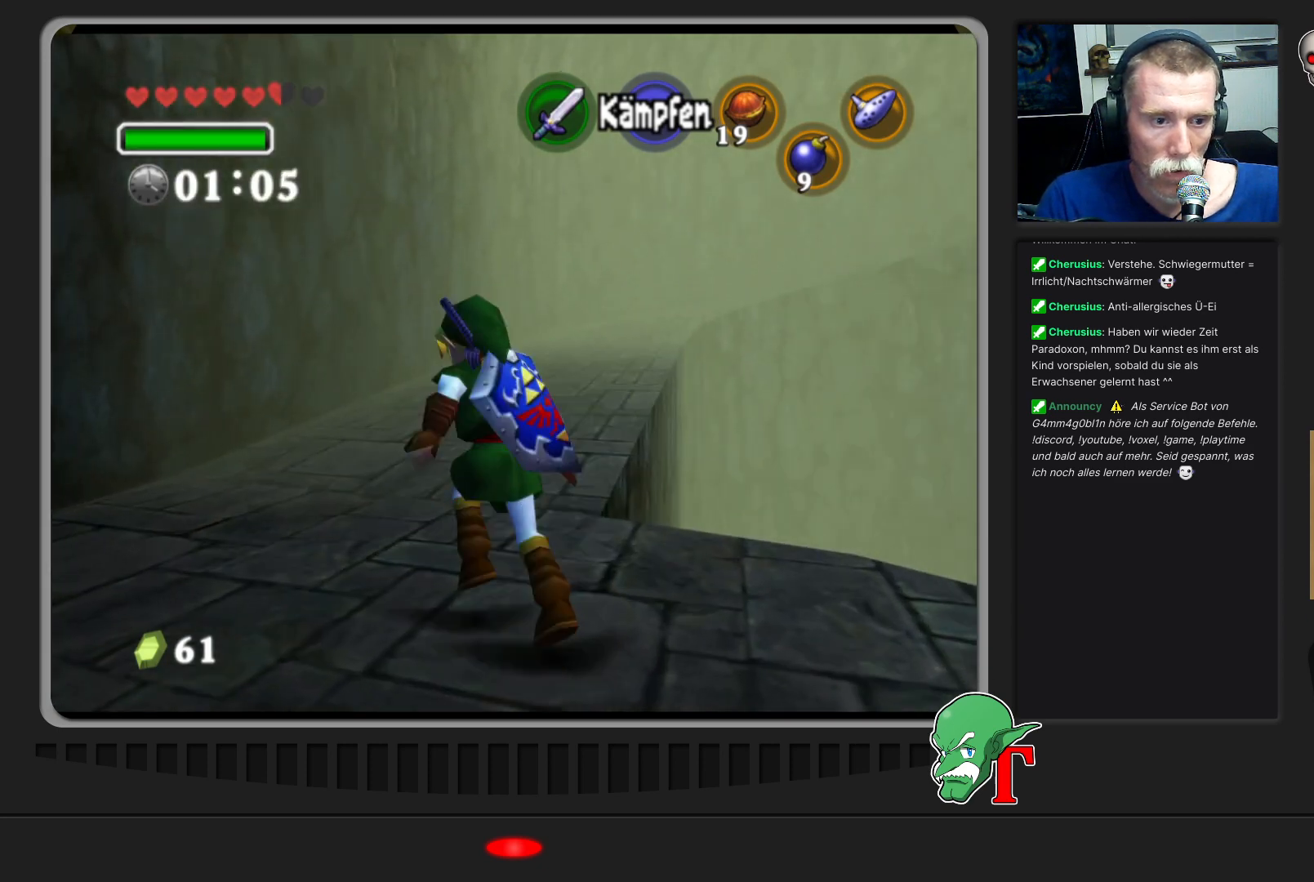
{"buttons": [], "left_stick": "up", "events": [[67, "left_stick", "up"]]}
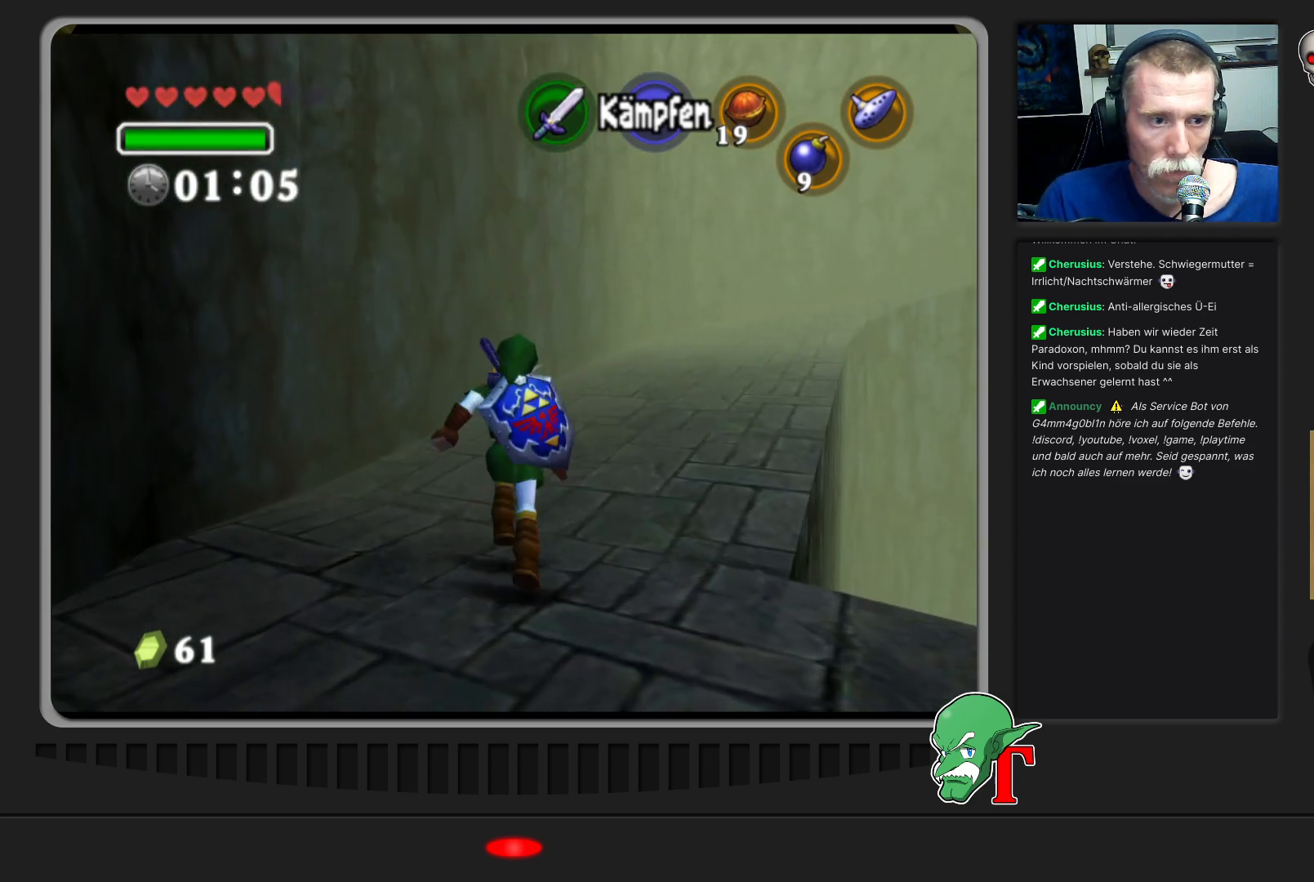
{"buttons": [], "left_stick": "up-right", "events": [[133, "left_stick", "up-right"]]}
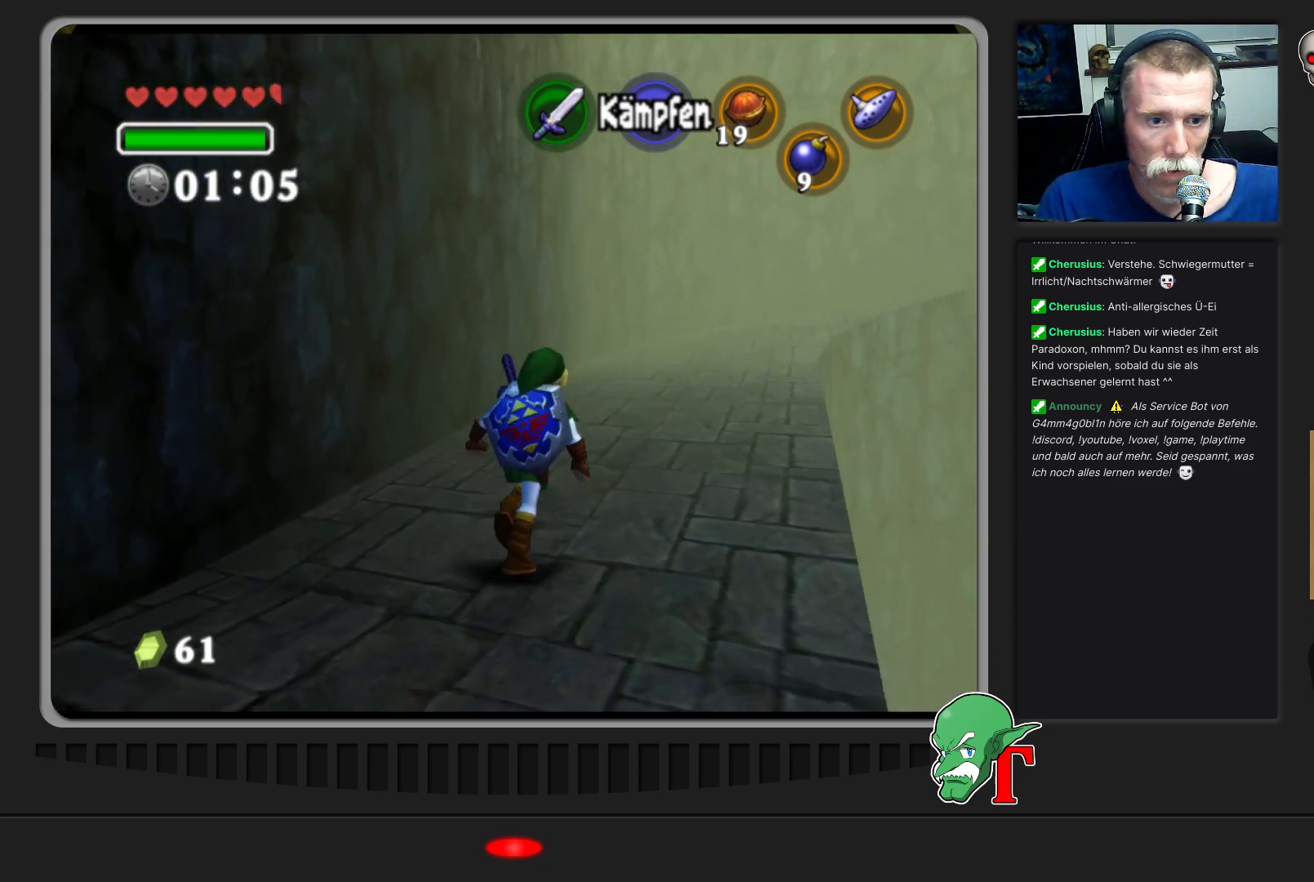
{"buttons": [], "left_stick": "up", "events": [[500, "left_stick", "up"]]}
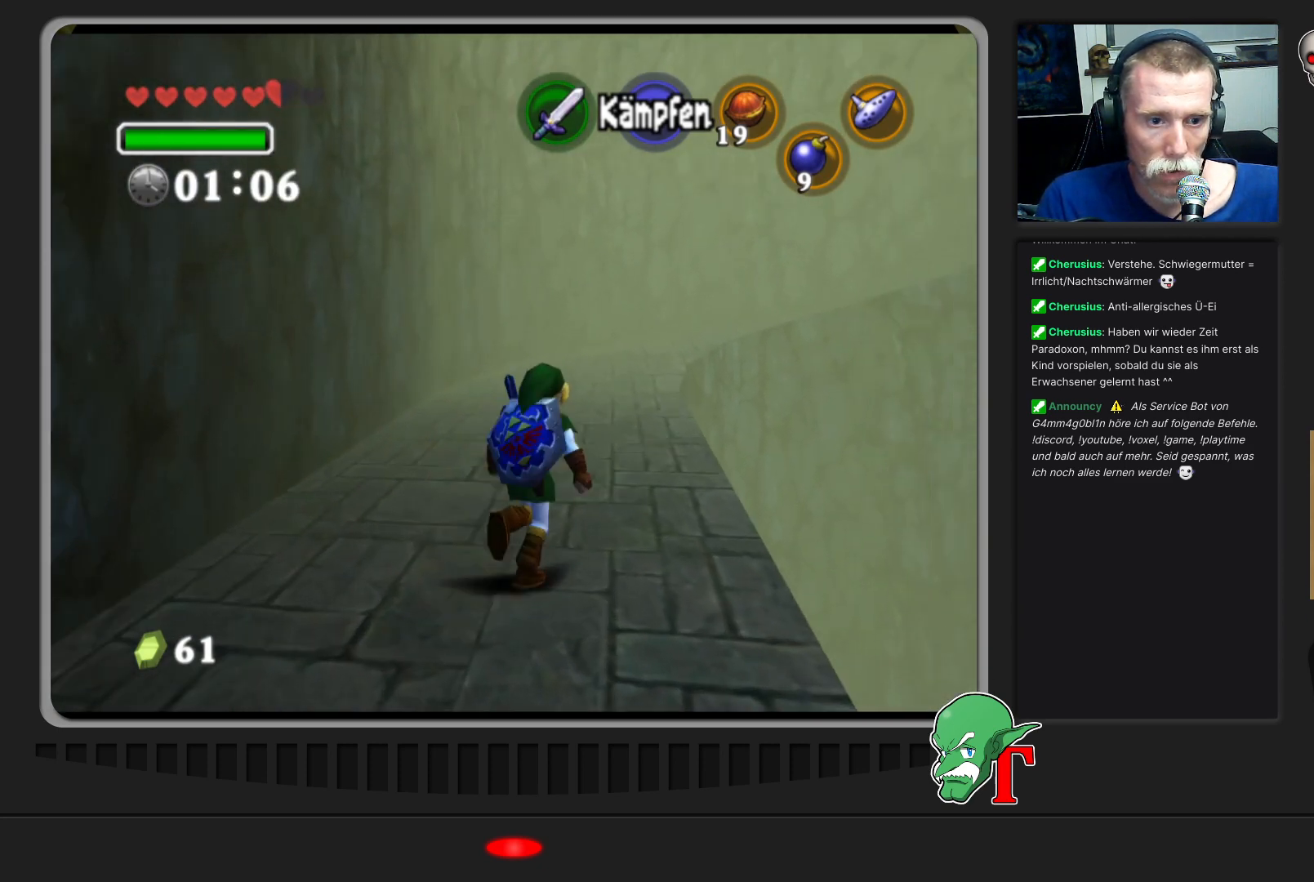
{"buttons": [], "left_stick": "up", "events": [[233, "A", "down"], [467, "A", "up"]]}
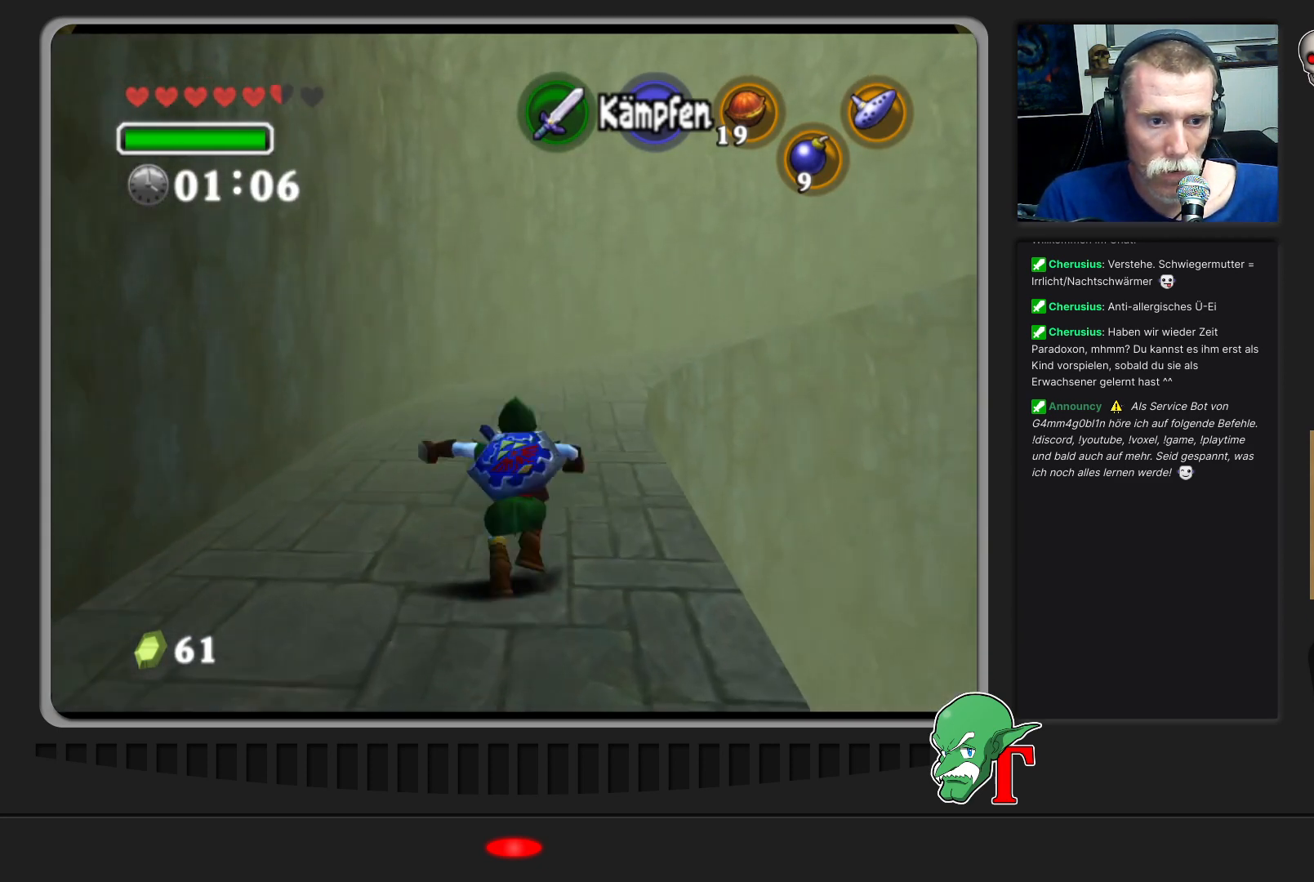
{"buttons": [], "left_stick": "up-right", "events": [[467, "left_stick", "up-right"]]}
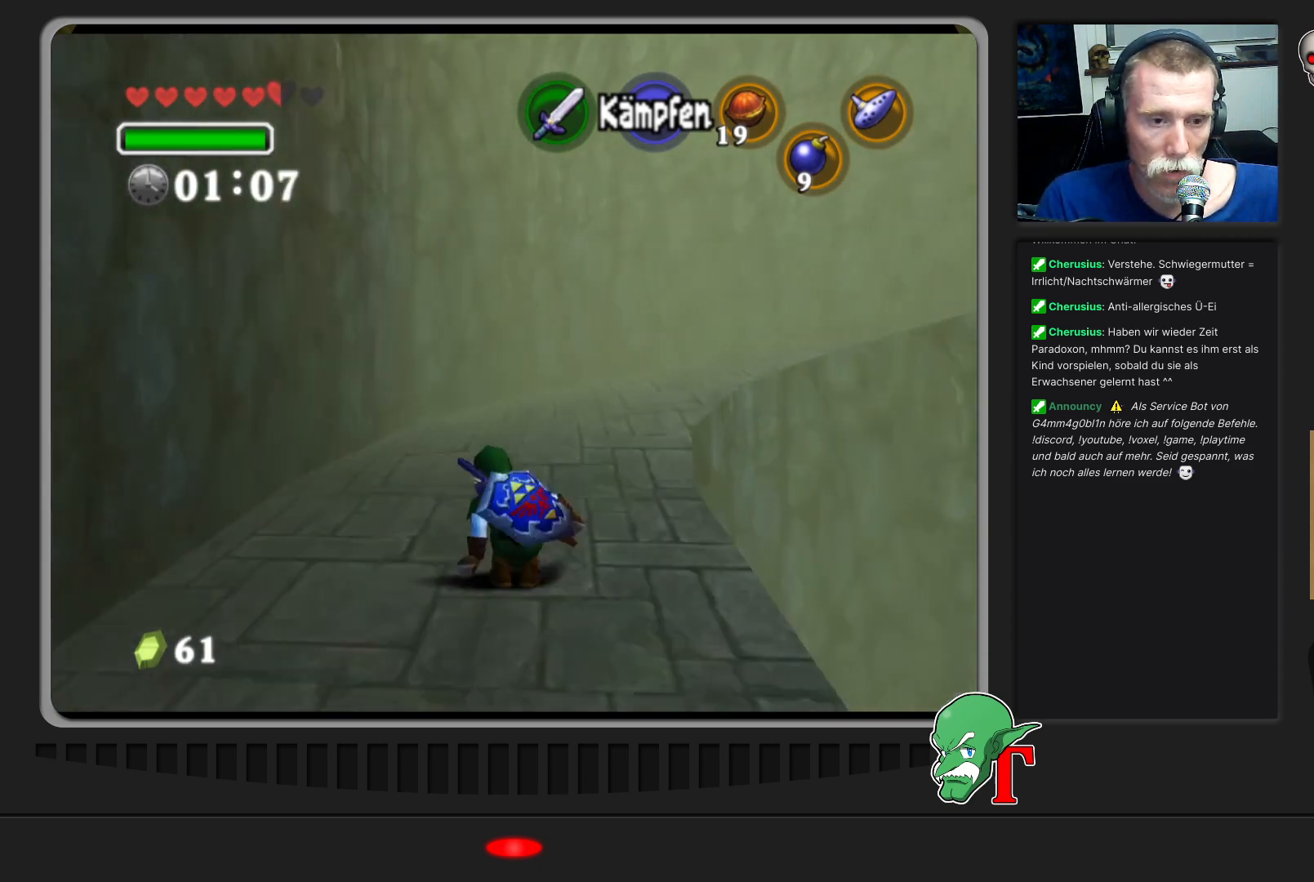
{"buttons": [], "left_stick": "up", "events": [[300, "left_stick", "up"]]}
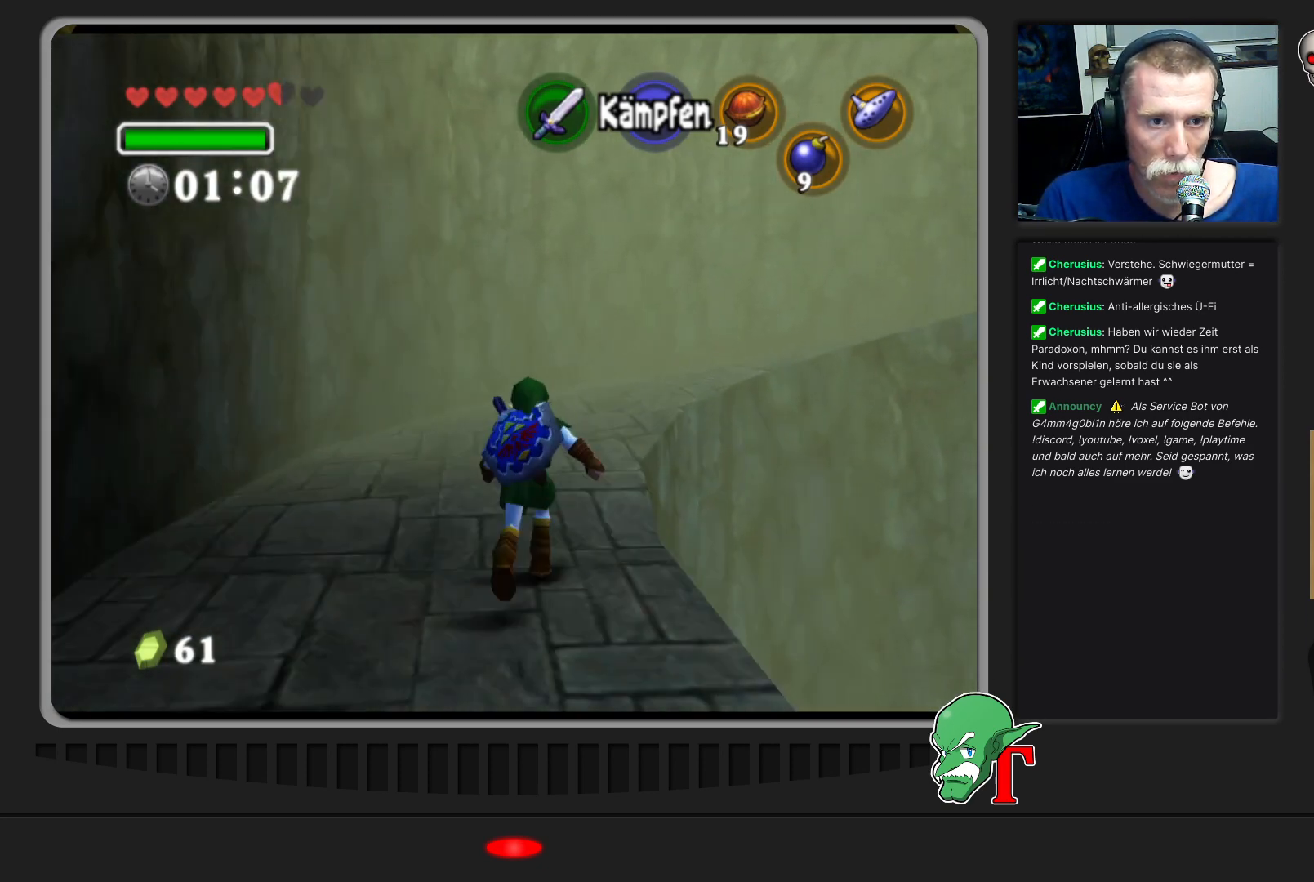
{"buttons": [], "left_stick": "up", "events": []}
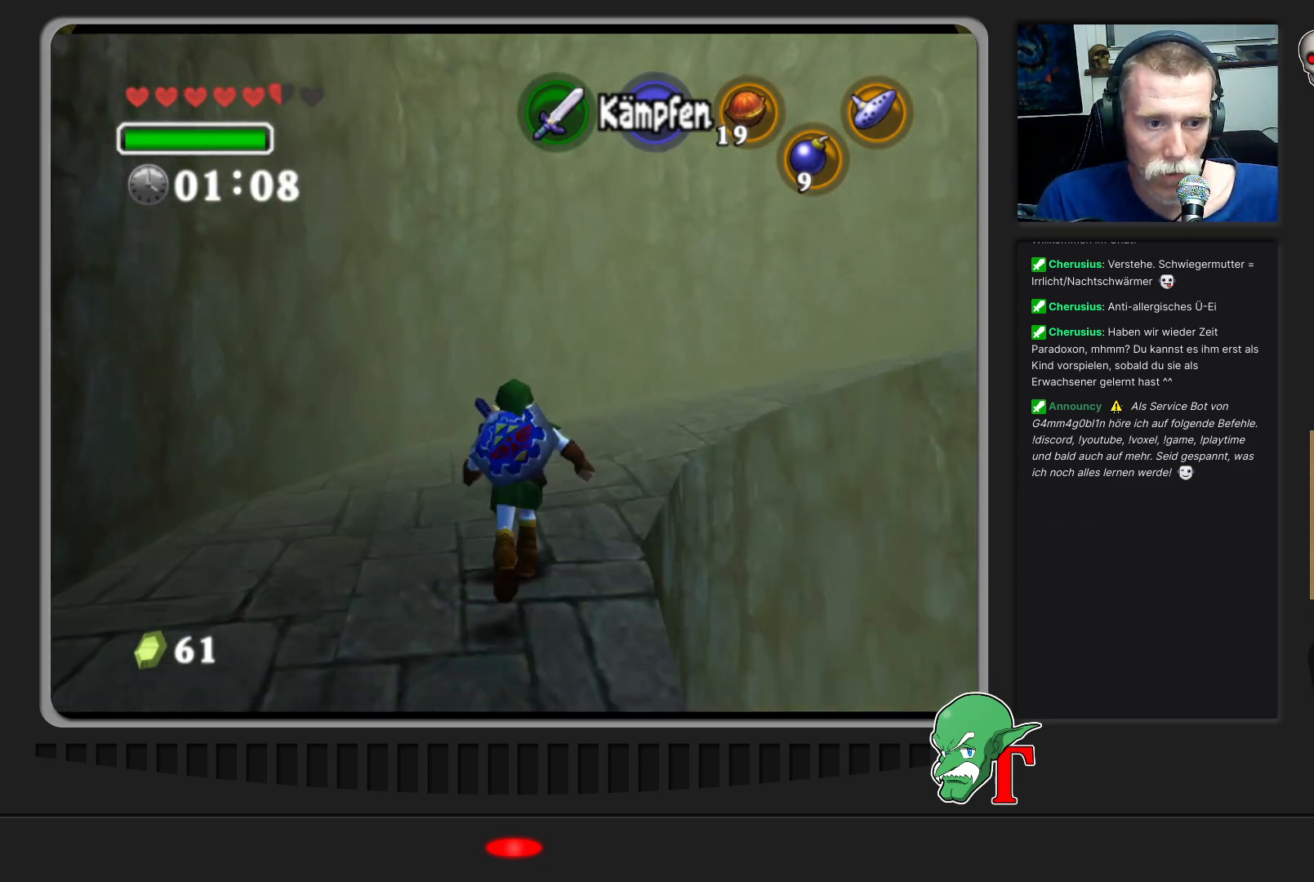
{"buttons": [], "left_stick": "up", "events": [[100, "left_stick", "up-right"], [400, "left_stick", "up"]]}
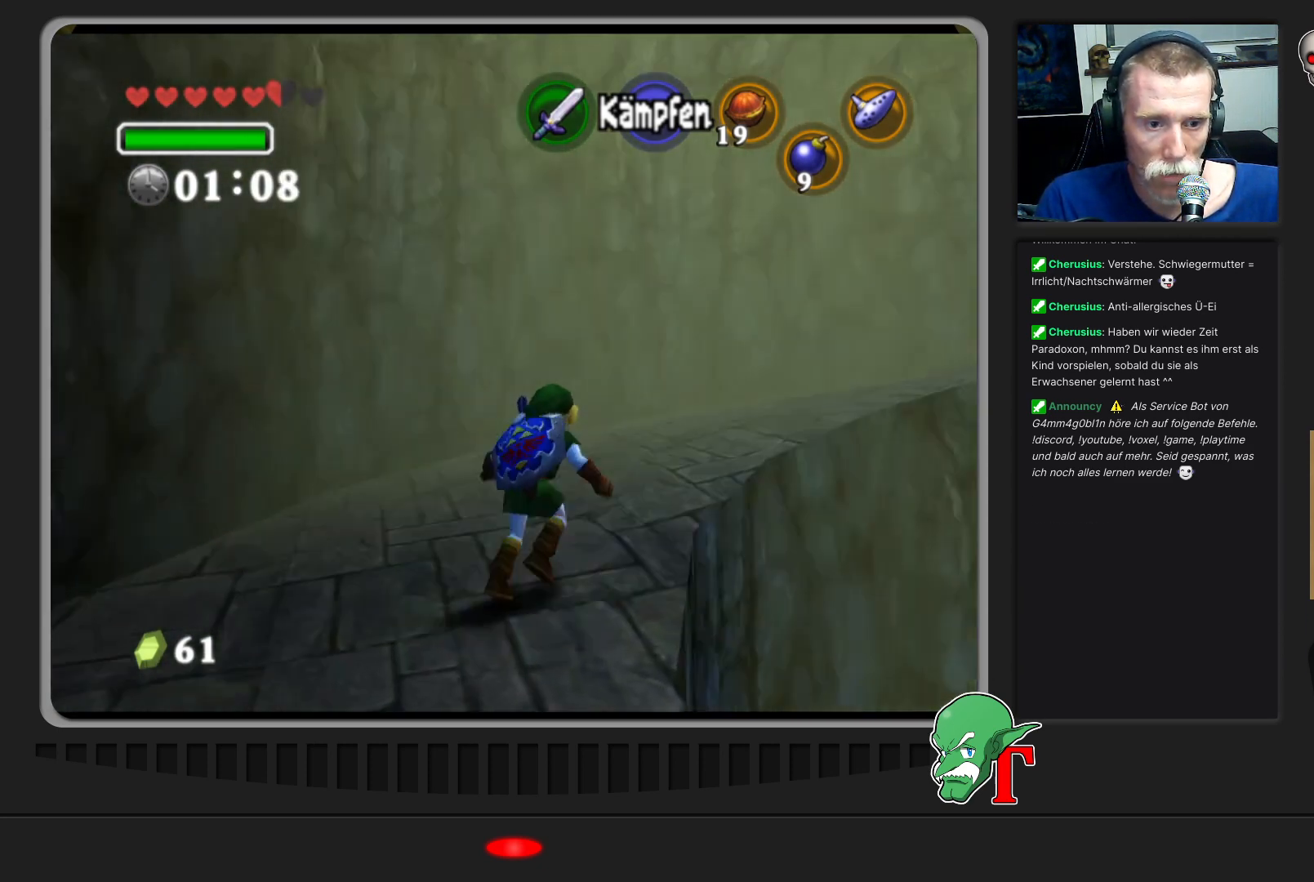
{"buttons": [], "left_stick": "up-right", "events": [[33, "left_stick", "up-right"]]}
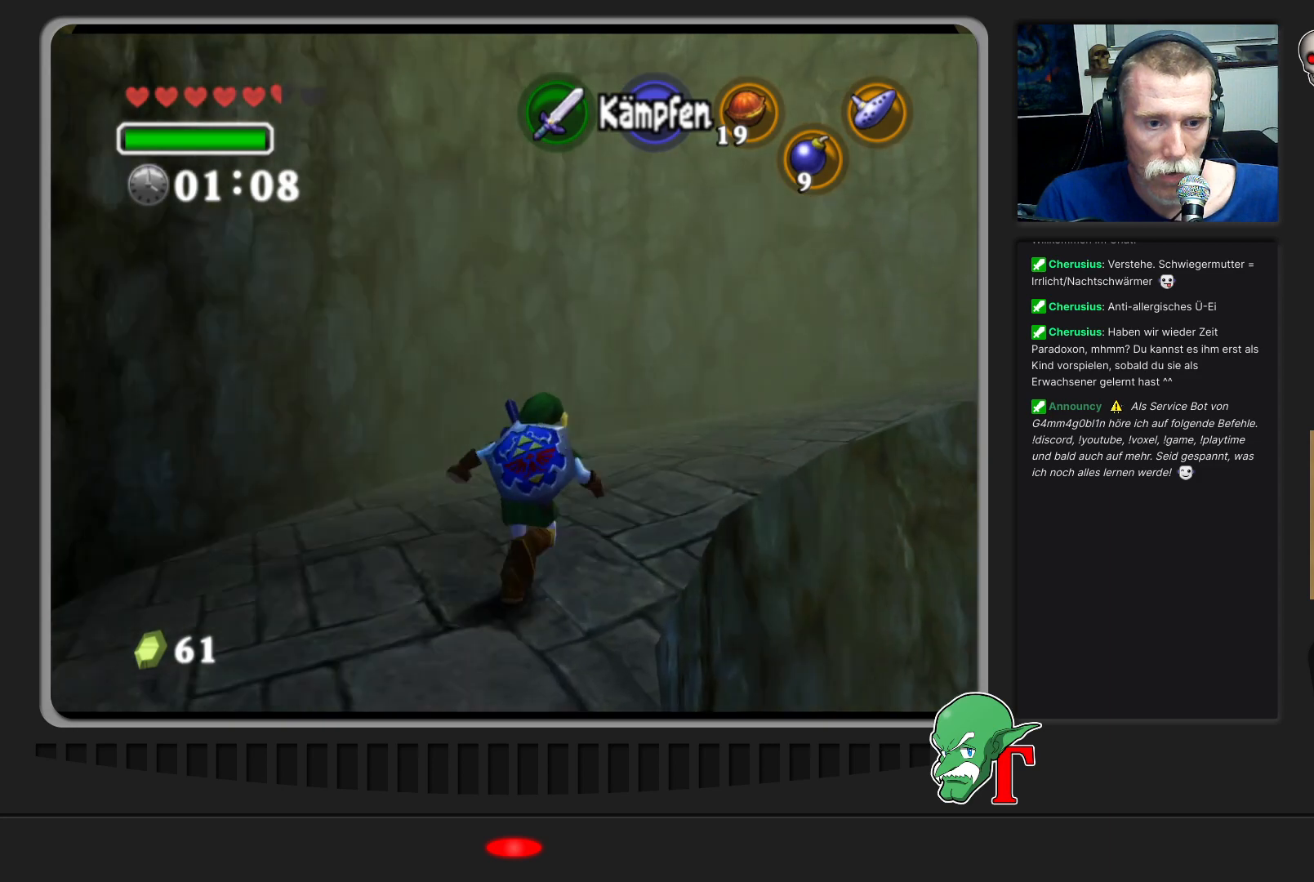
{"buttons": [], "left_stick": "up-right", "events": [[133, "left_stick", "up"], [233, "left_stick", "up-right"]]}
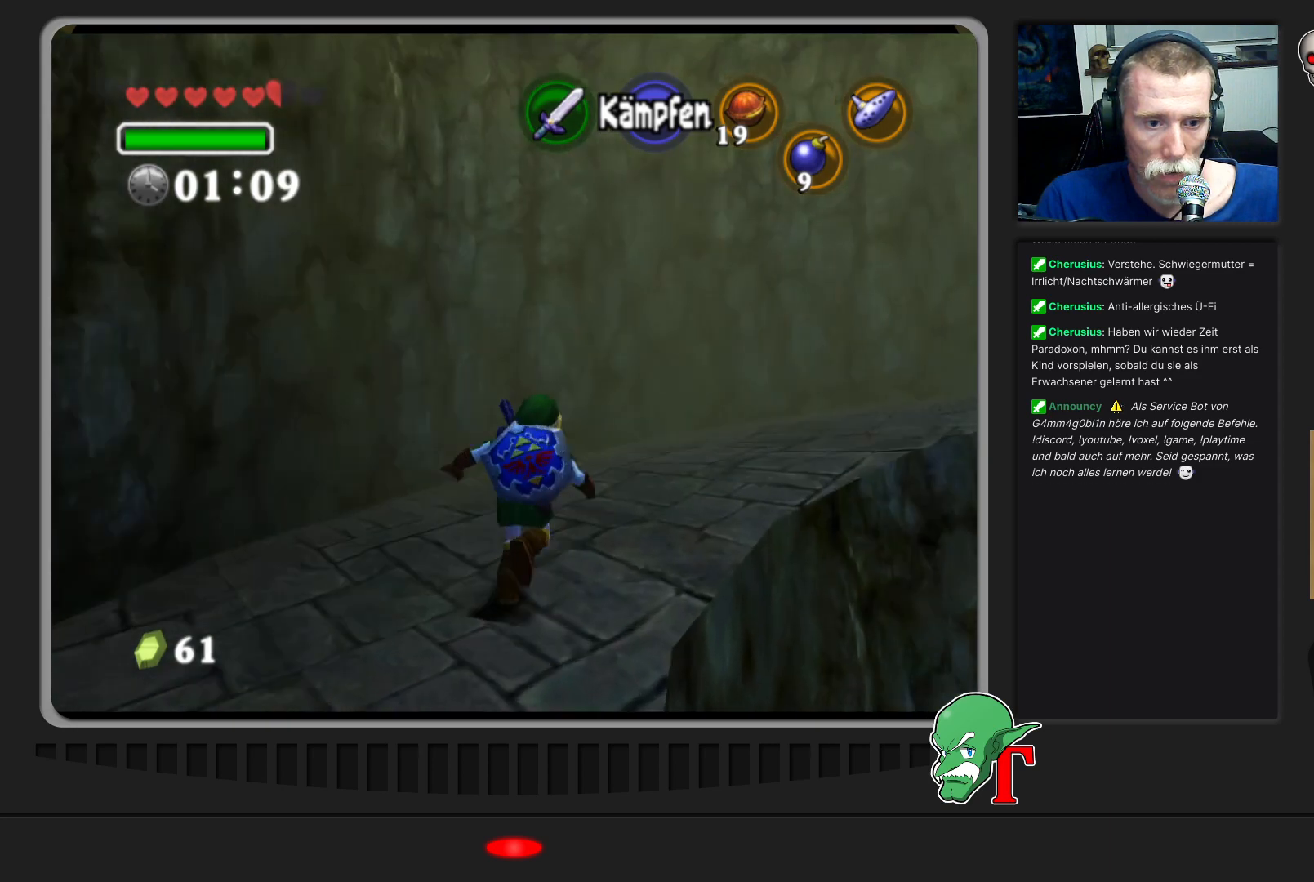
{"buttons": [], "left_stick": "up-right", "events": []}
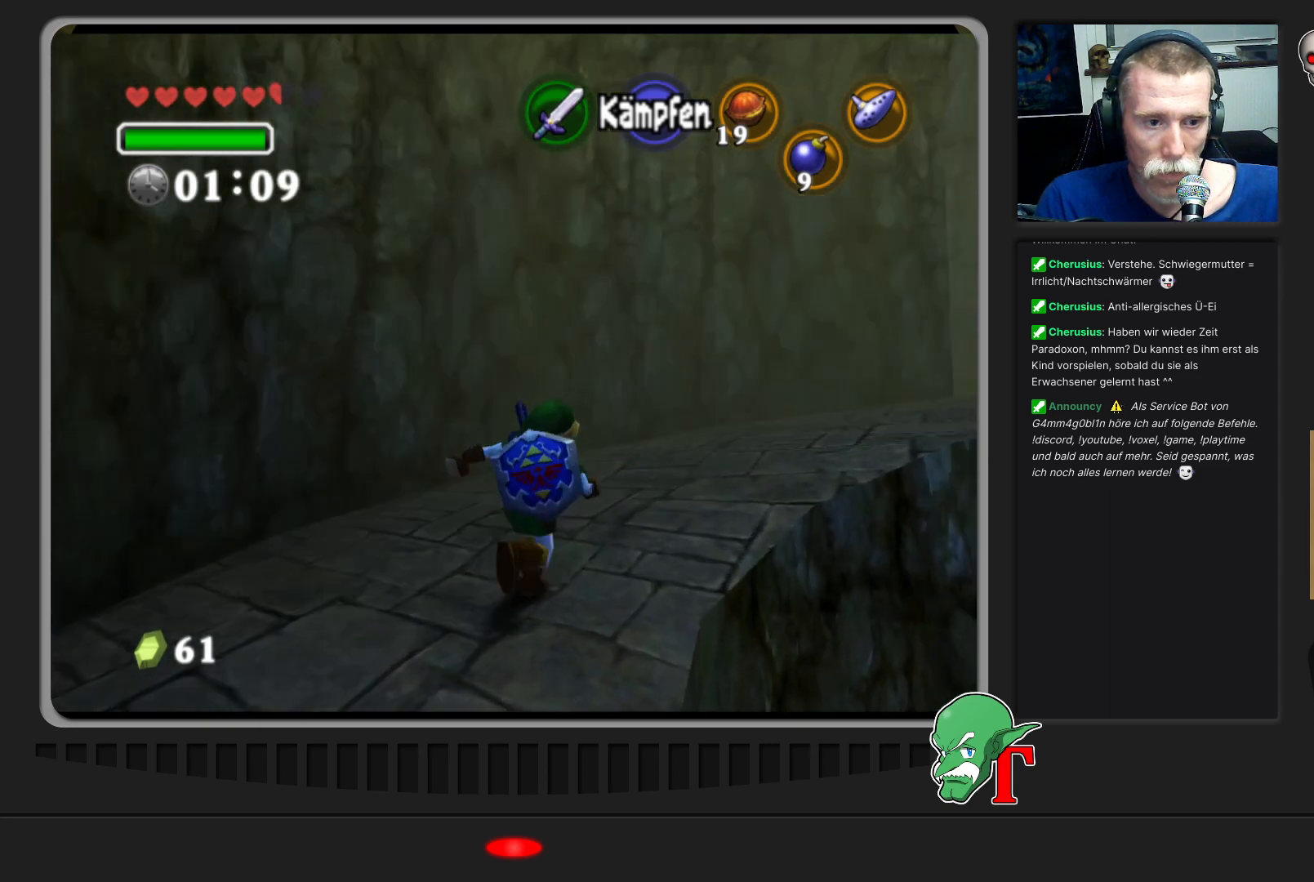
{"buttons": [], "left_stick": "up-right", "events": []}
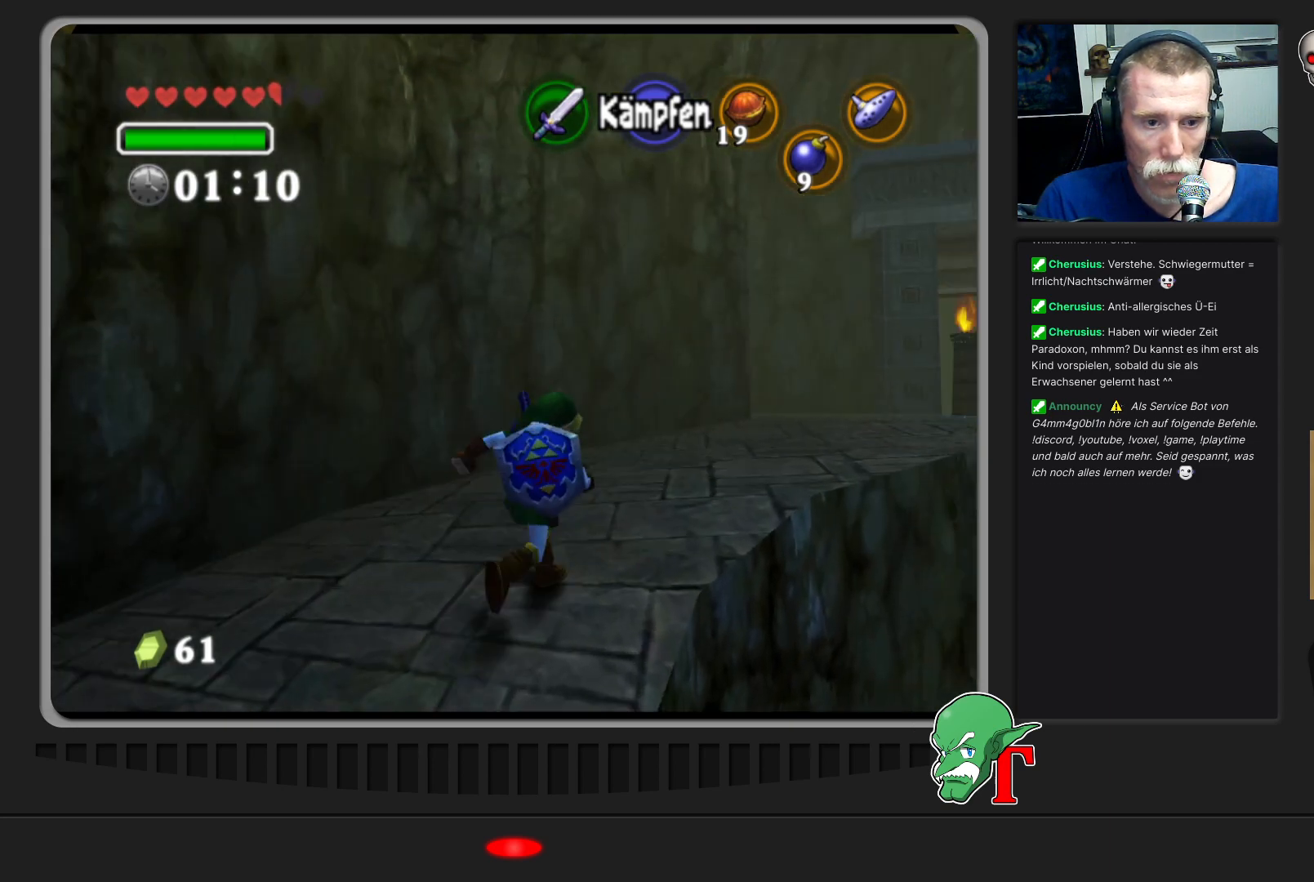
{"buttons": [], "left_stick": "up-right", "events": []}
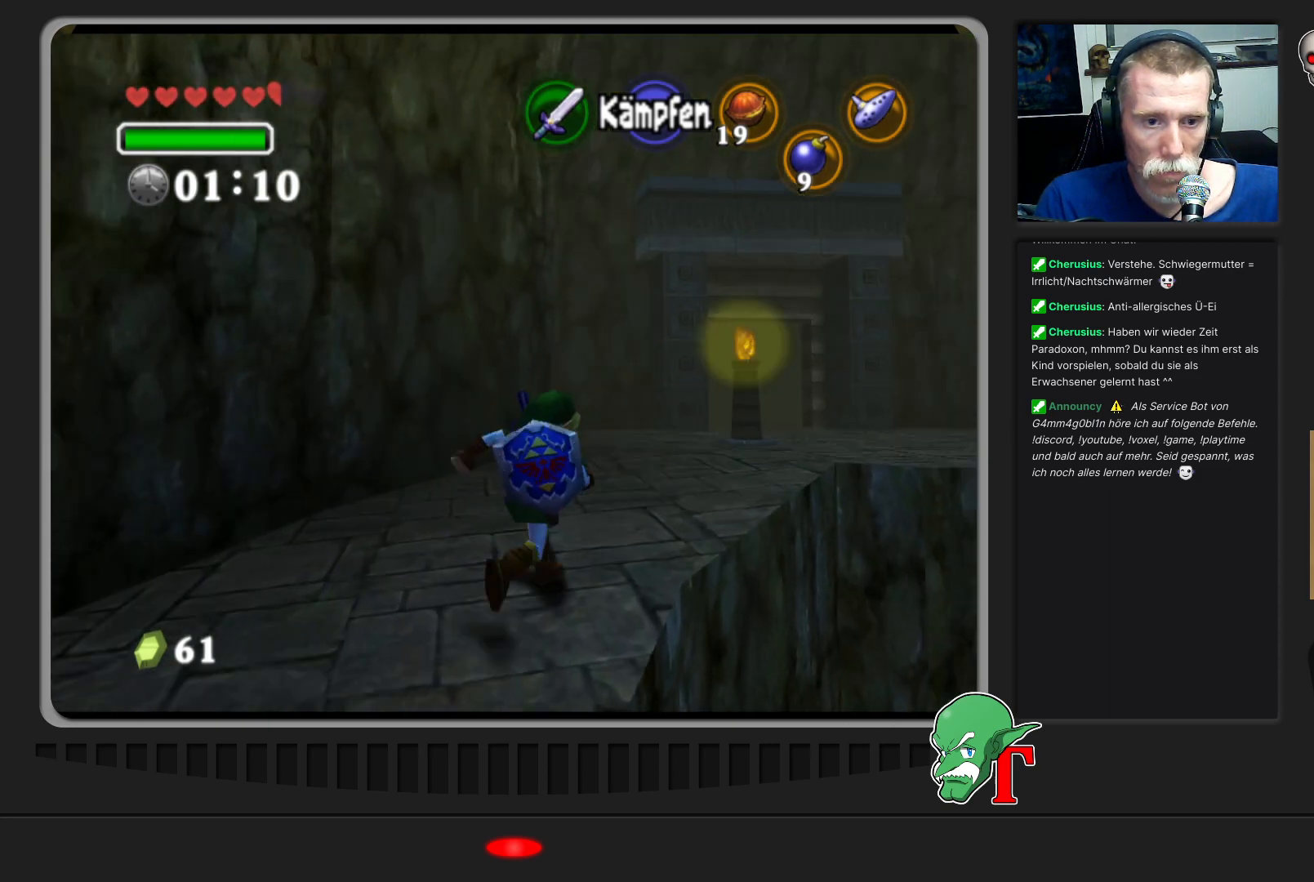
{"buttons": [], "left_stick": "up-right", "events": []}
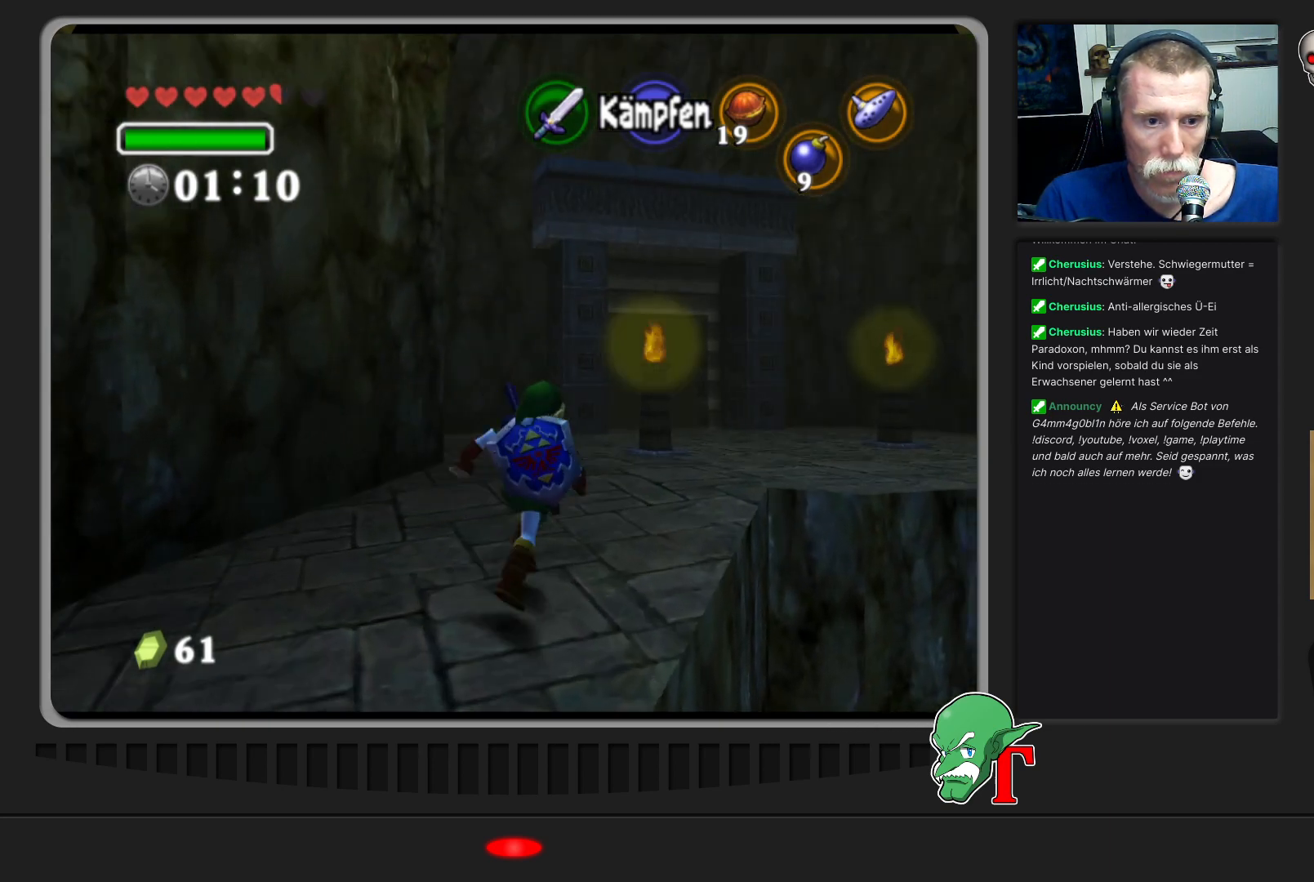
{"buttons": [], "left_stick": "up-right", "events": [[133, "A", "down"], [333, "A", "up"]]}
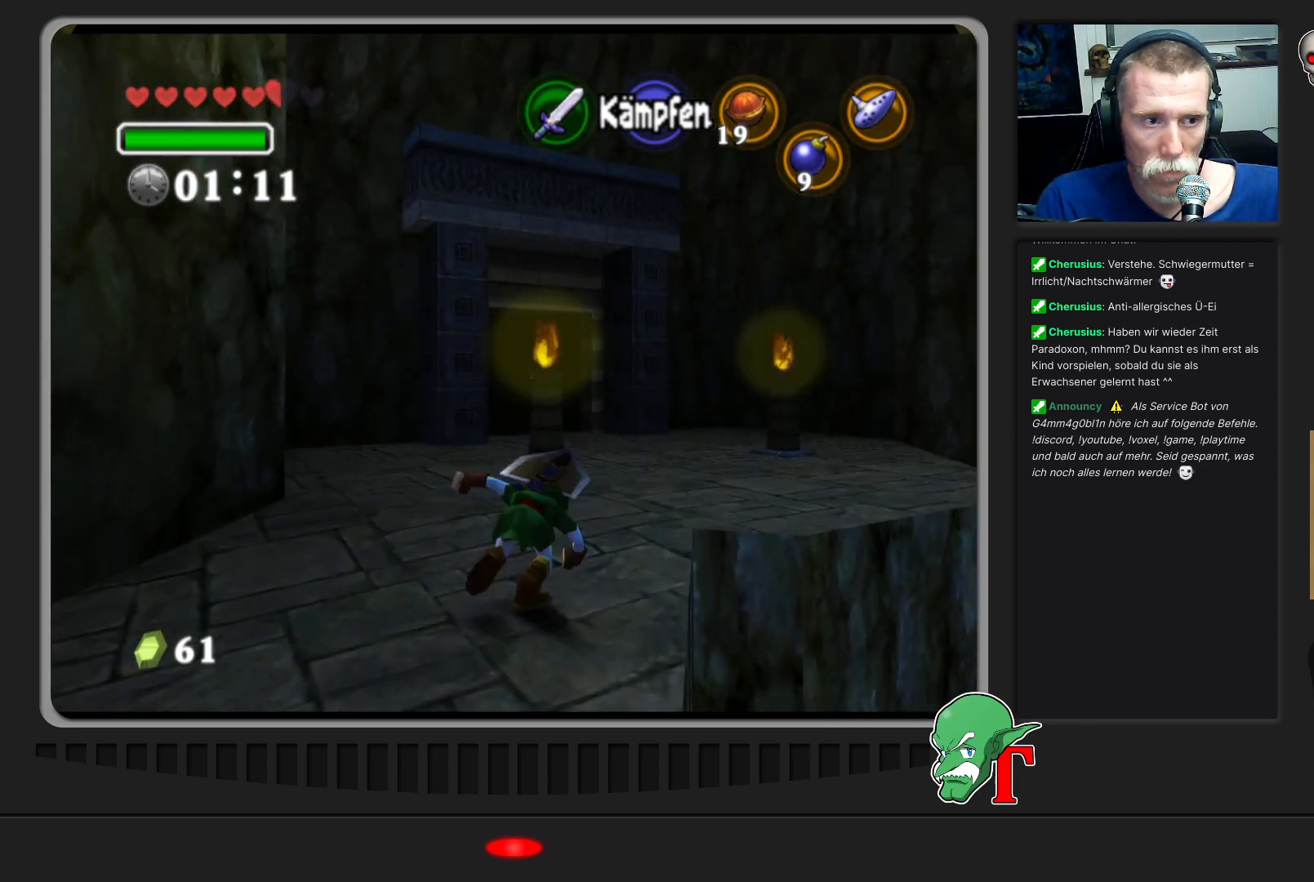
{"buttons": [], "left_stick": "up", "events": [[233, "left_stick", "up"]]}
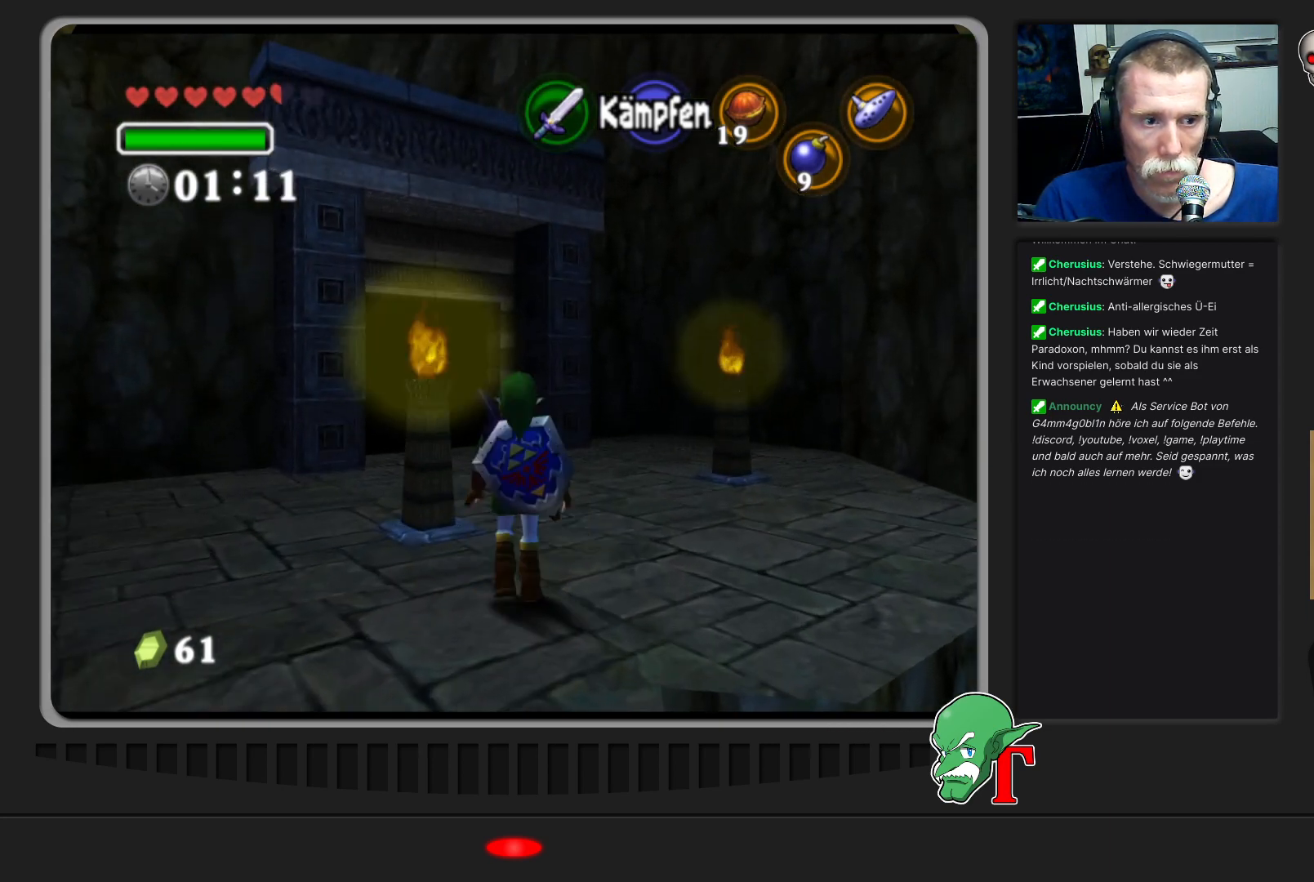
{"buttons": [], "left_stick": "up", "events": []}